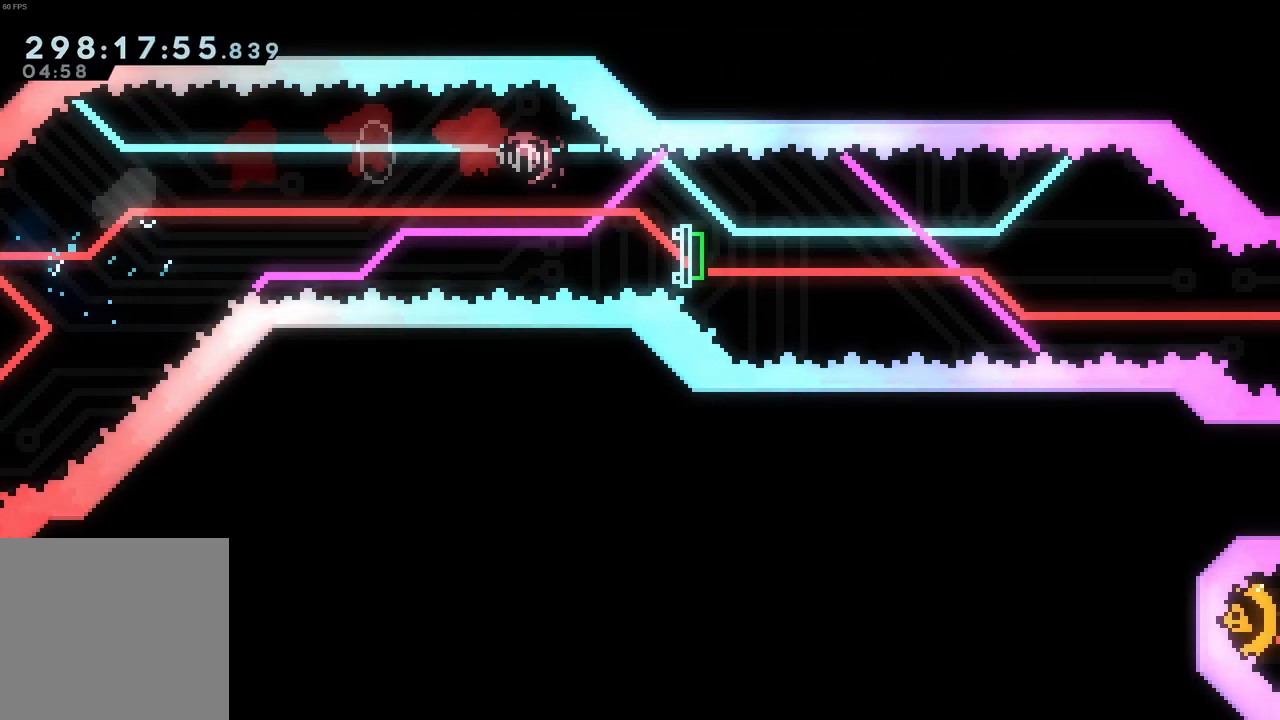
Gameplay with a controller (Xbox layout); each line is a JSON object with the inputs held at the frame after it (dt_ms = milliseconds from this image to that frame). "events" lists button and stick changes between this image and that frame as [ms after this image, input, new state], when the widget could be followed in between. Not read: L3 right_stick.
{"dt_ms": 500, "buttons": [], "left_stick": "center", "events": [[50, "X", "up"], [416, "left_stick", "center"]]}
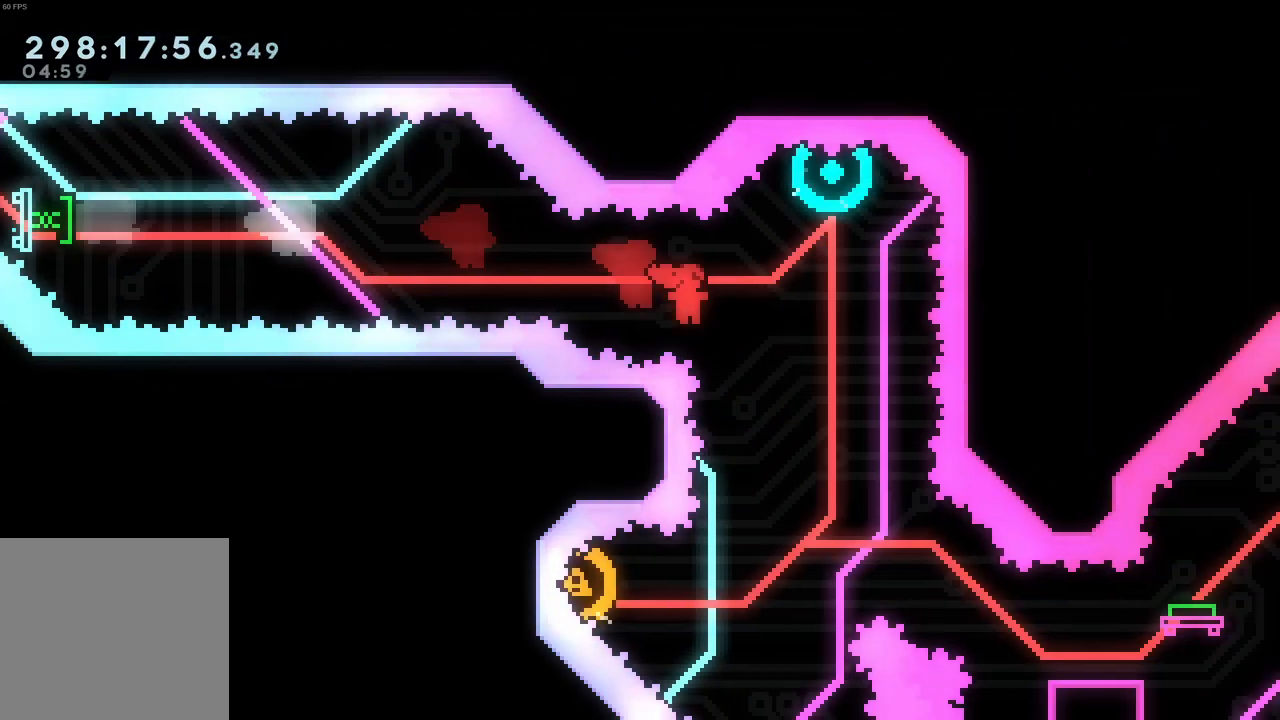
{"dt_ms": 500, "buttons": [], "left_stick": "center", "events": [[116, "left_stick", "up"], [133, "X", "down"], [266, "X", "up"], [300, "left_stick", "center"]]}
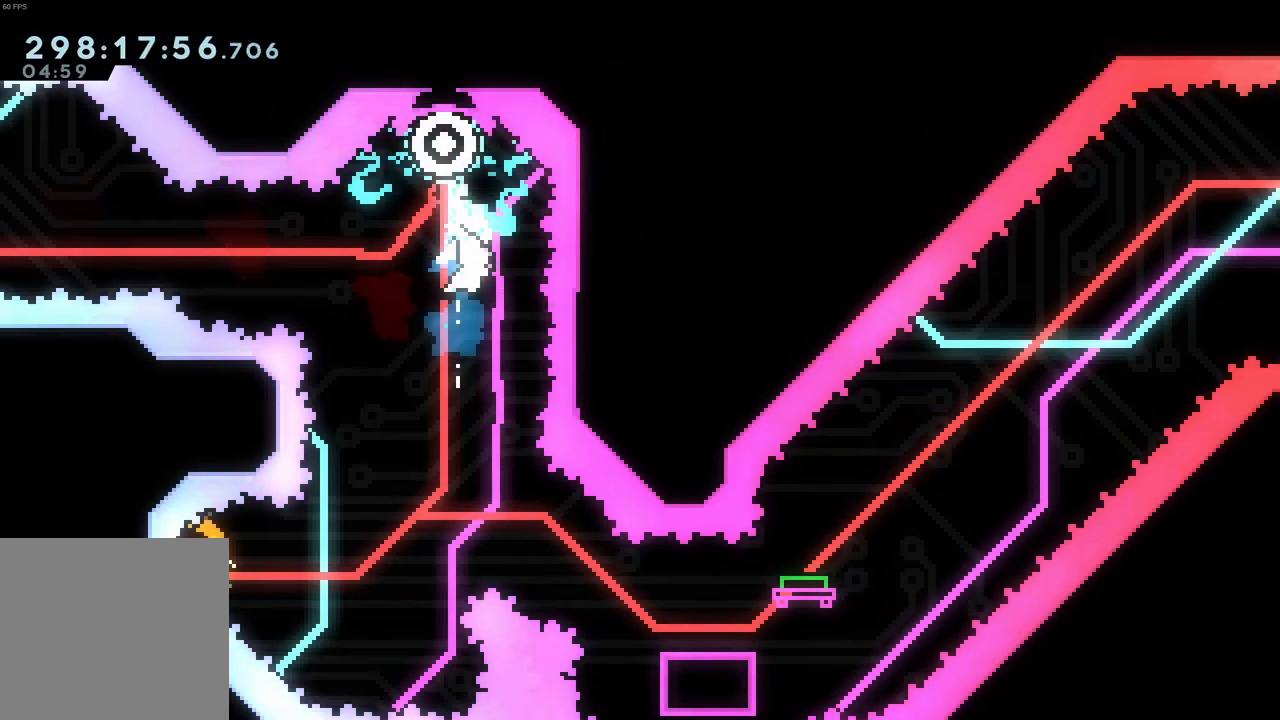
{"dt_ms": 500, "buttons": ["X", "R1"], "left_stick": "left", "events": [[33, "left_stick", "left"], [366, "R1", "down"], [383, "X", "down"]]}
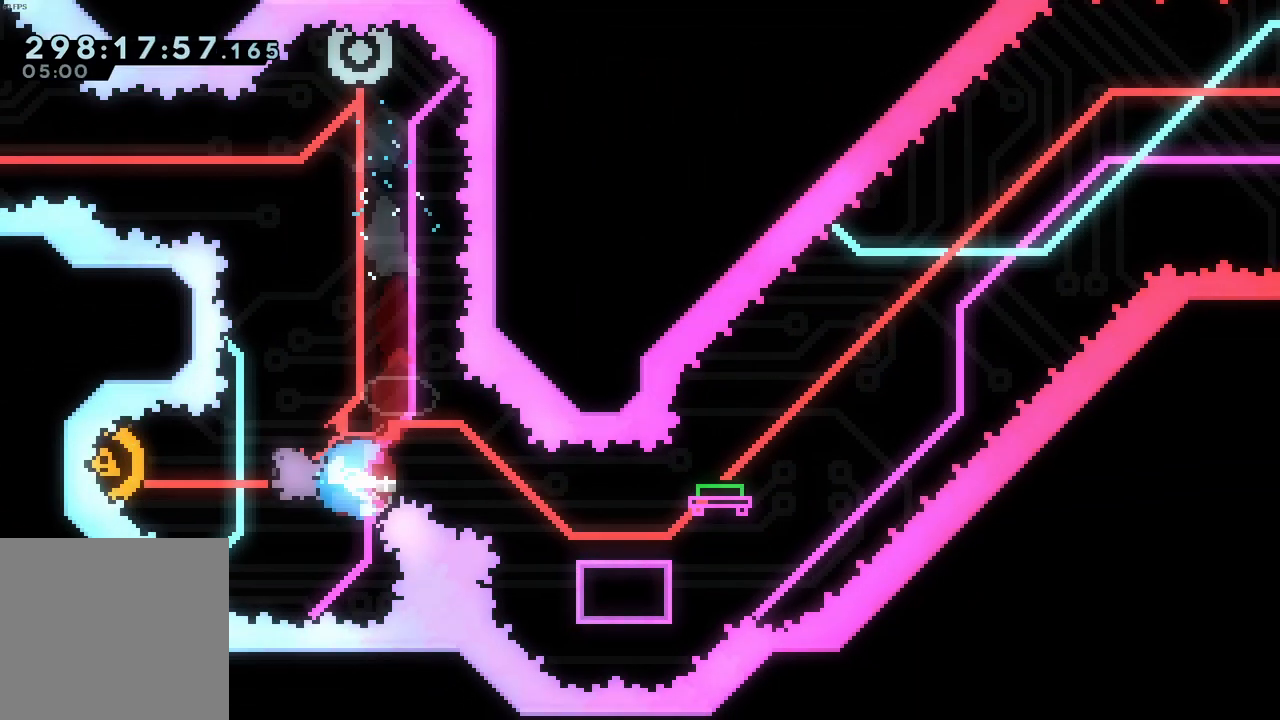
{"dt_ms": 500, "buttons": ["X"], "left_stick": "down-right", "events": [[16, "R1", "up"], [50, "X", "up"], [183, "left_stick", "right"], [400, "left_stick", "down-right"], [450, "X", "down"]]}
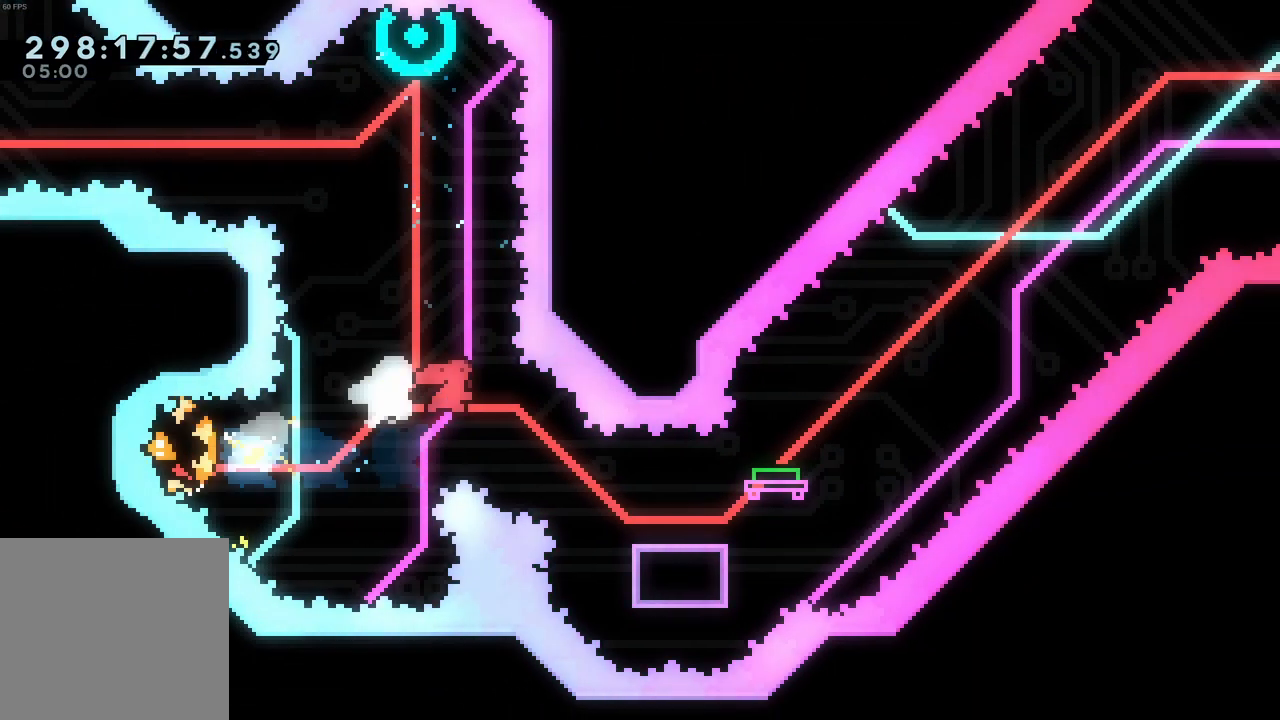
{"dt_ms": 1000, "buttons": ["A"], "left_stick": "right"}
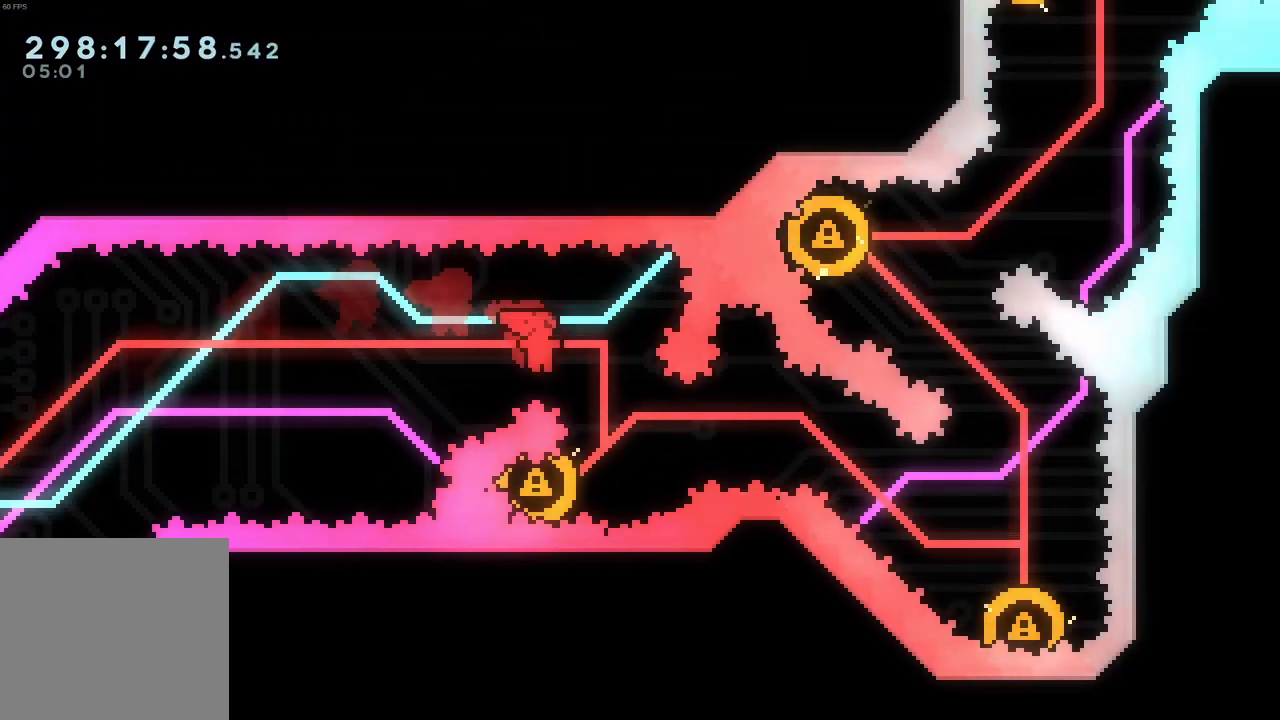
{"dt_ms": 500, "buttons": [], "left_stick": "center", "events": [[16, "A", "up"], [166, "left_stick", "left"], [216, "X", "down"], [333, "left_stick", "center"], [350, "X", "up"]]}
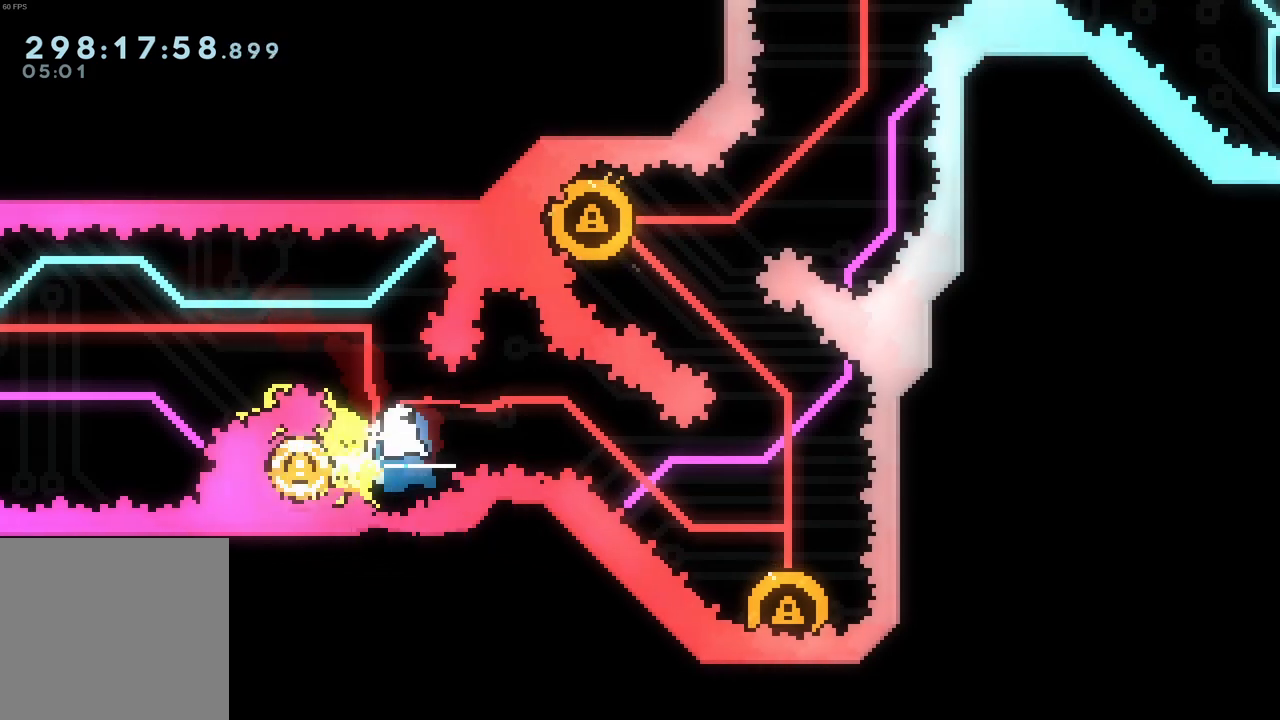
{"dt_ms": 500, "buttons": [], "left_stick": "center", "events": [[133, "left_stick", "down-right"], [150, "X", "down"], [266, "X", "up"], [350, "left_stick", "center"]]}
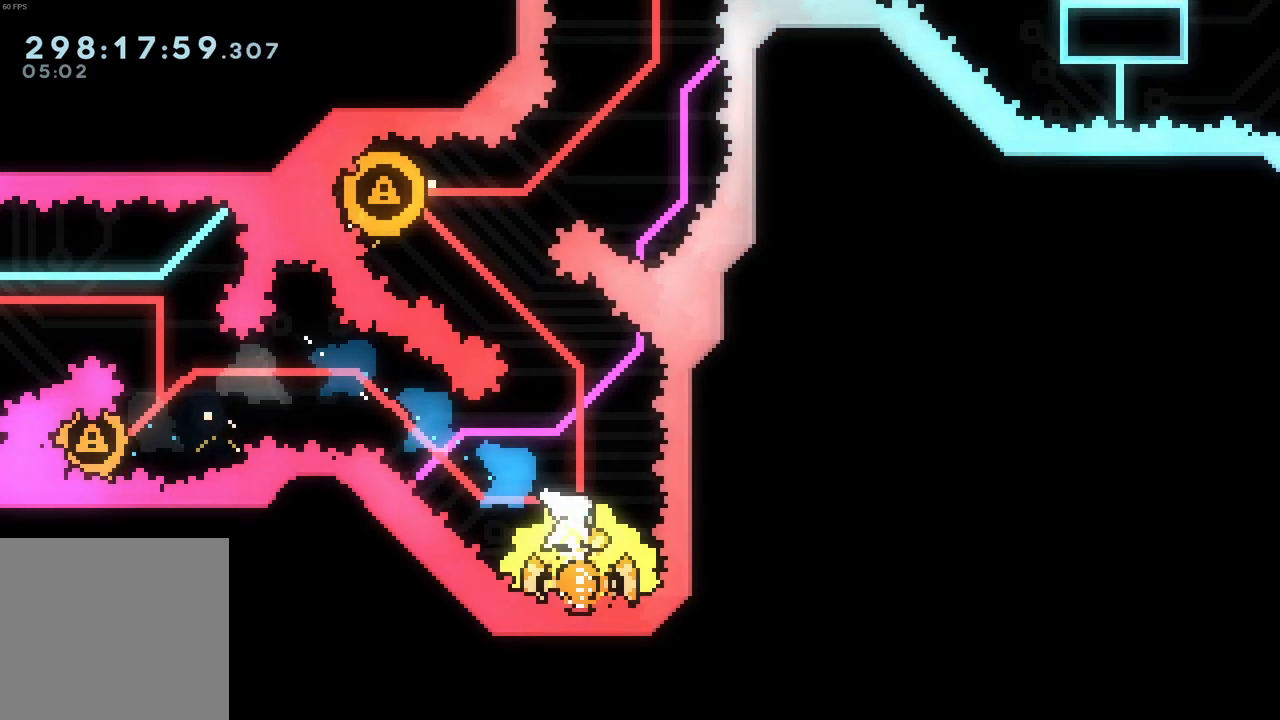
{"dt_ms": 500, "buttons": [], "left_stick": "up-left", "events": [[333, "left_stick", "up-left"], [350, "X", "down"], [483, "X", "up"]]}
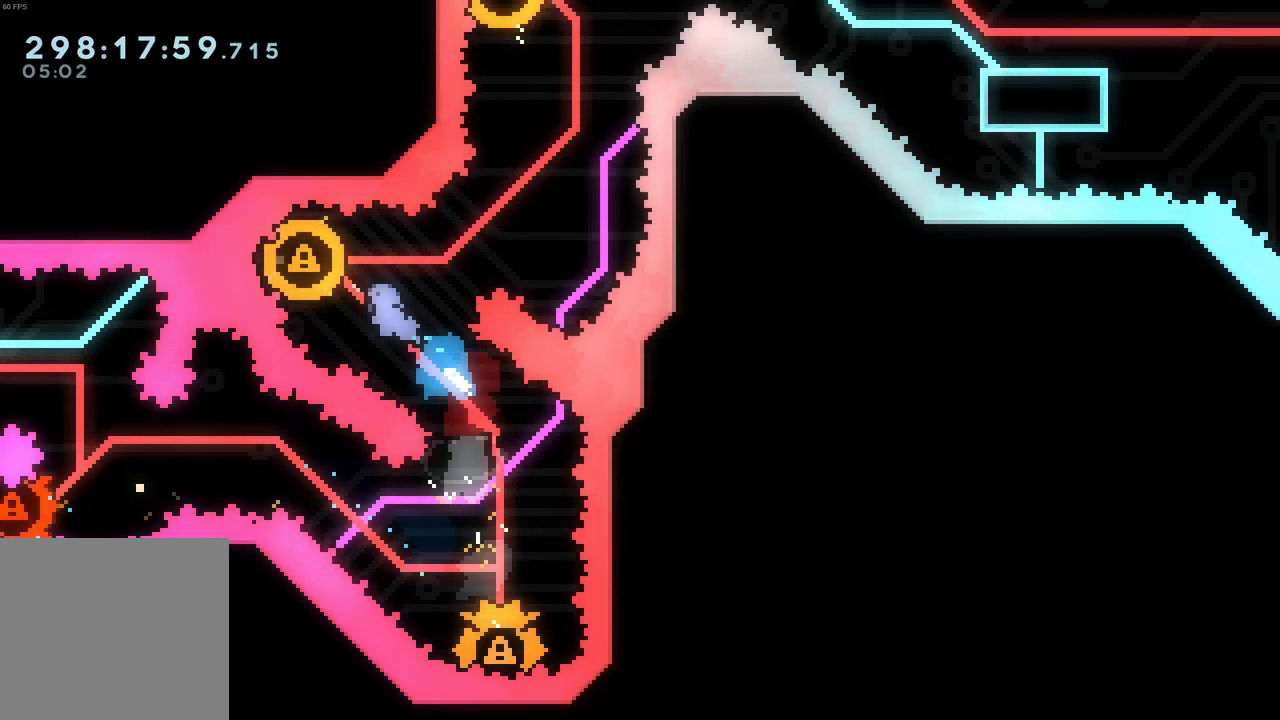
{"dt_ms": 500, "buttons": [], "left_stick": "up", "events": [[83, "left_stick", "right"], [300, "X", "down"], [333, "left_stick", "up"], [466, "X", "up"]]}
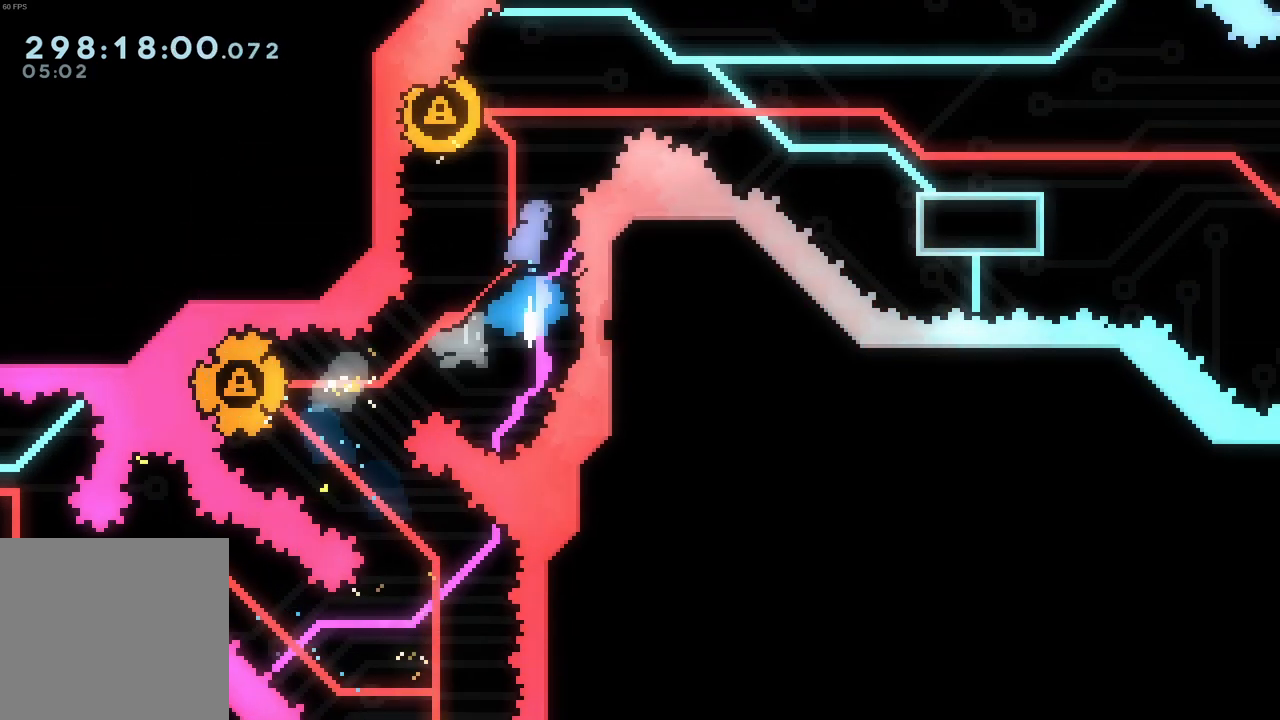
{"dt_ms": 500, "buttons": [], "left_stick": "down-right", "events": [[150, "left_stick", "left"], [283, "left_stick", "down-right"]]}
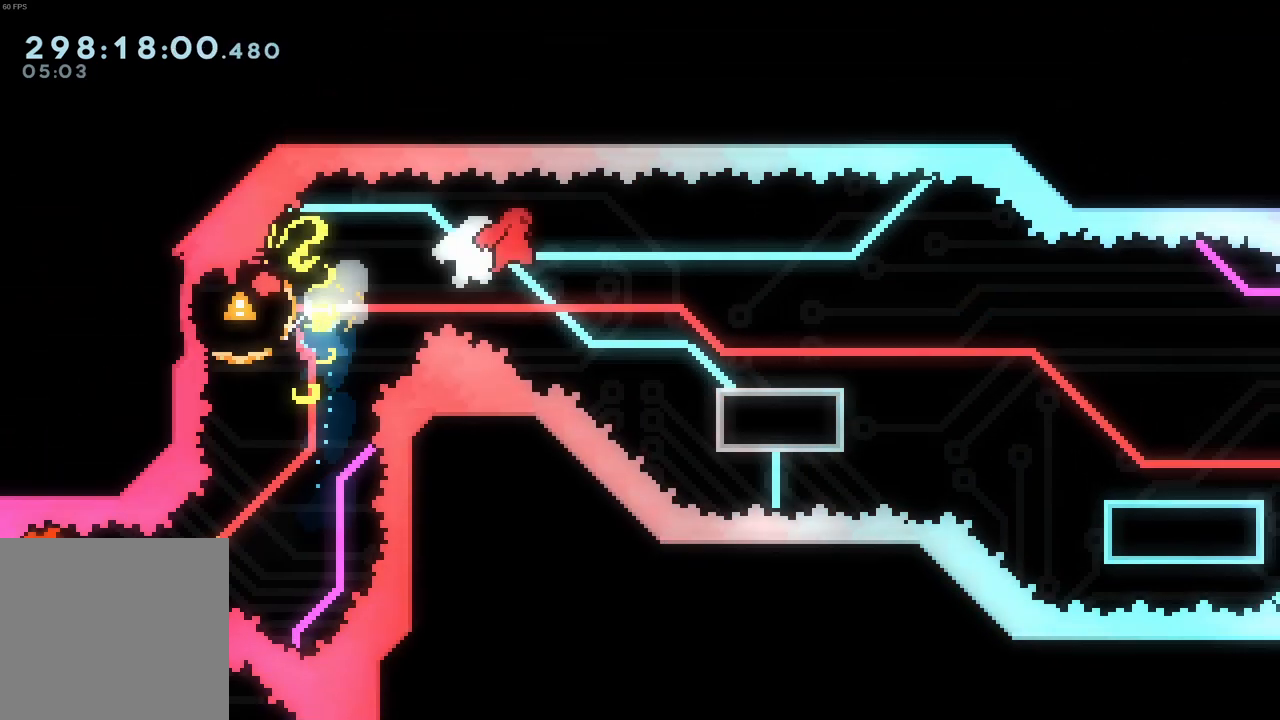
{"dt_ms": 500, "buttons": [], "left_stick": "down-right", "events": [[50, "X", "down"], [150, "X", "up"], [300, "A", "down"], [366, "X", "down"], [416, "A", "up"], [466, "X", "up"]]}
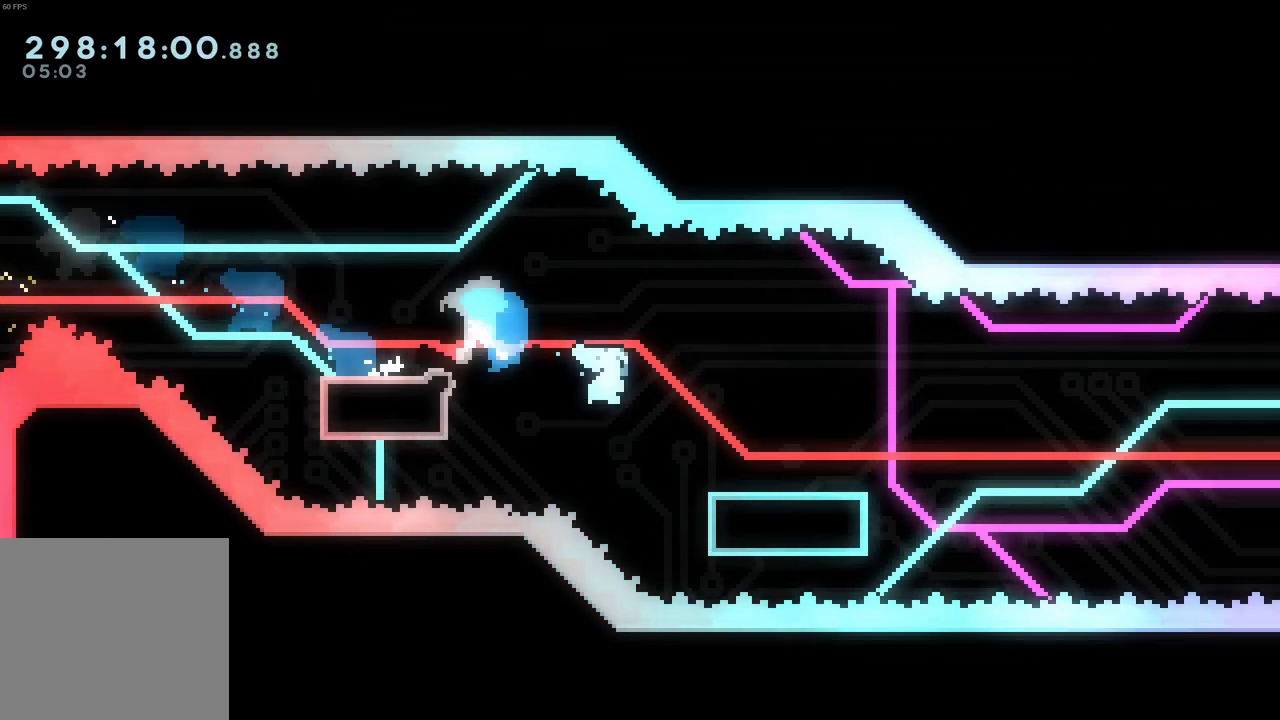
{"dt_ms": 500, "buttons": ["A"], "left_stick": "right", "events": [[216, "A", "down"], [300, "left_stick", "right"]]}
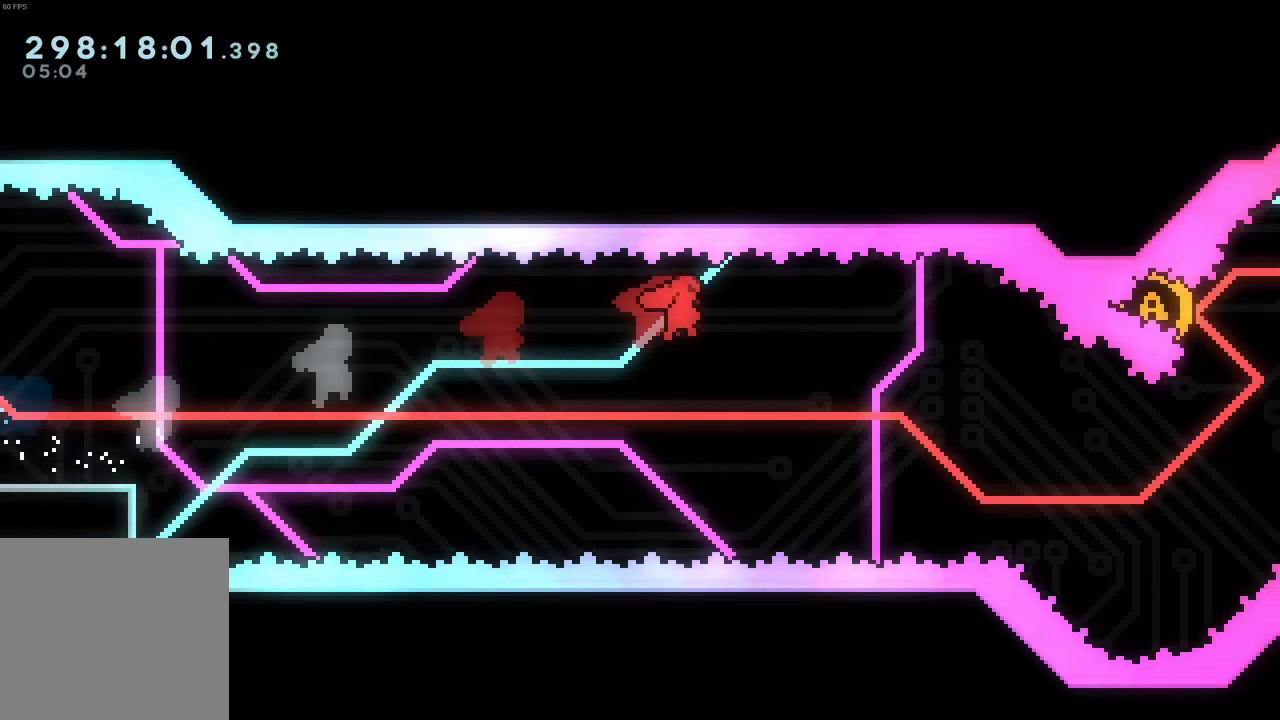
{"dt_ms": 500, "buttons": ["A", "X"], "left_stick": "up", "events": [[133, "R1", "down"], [183, "R1", "up"], [433, "left_stick", "up"], [466, "X", "down"]]}
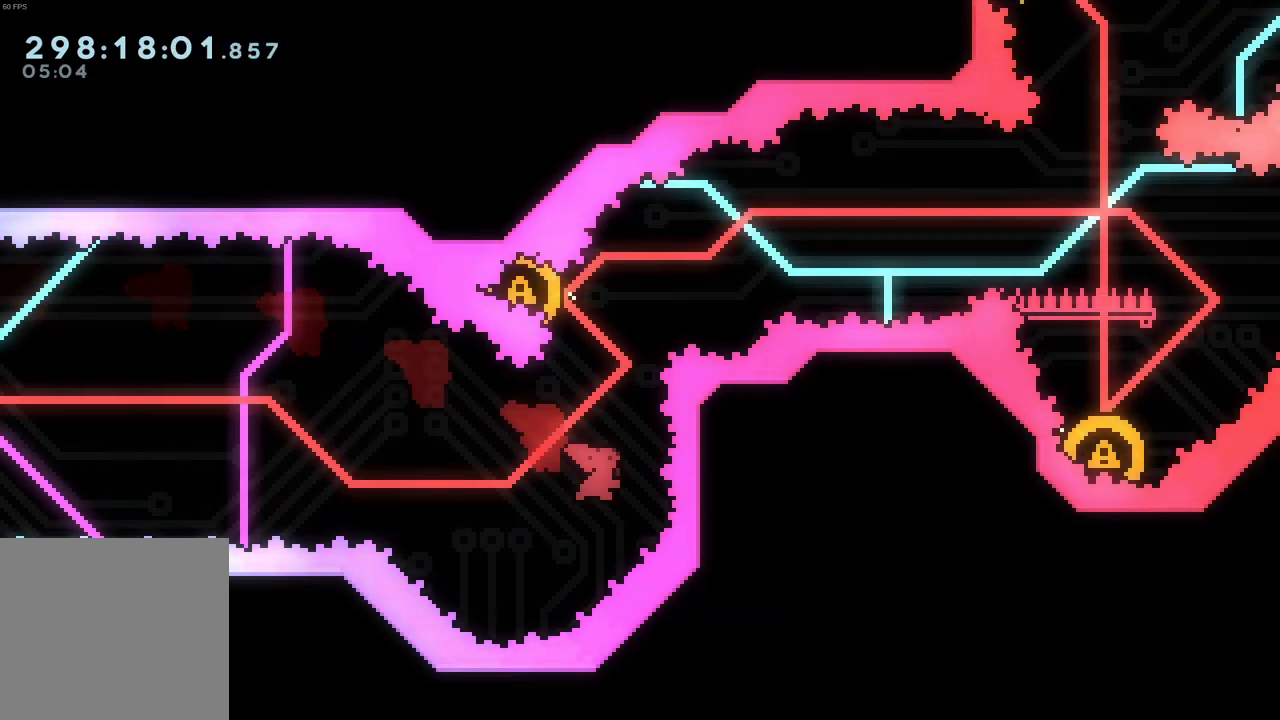
{"dt_ms": 500, "buttons": [], "left_stick": "right", "events": [[33, "A", "up"], [116, "X", "up"], [183, "left_stick", "left"], [350, "left_stick", "right"]]}
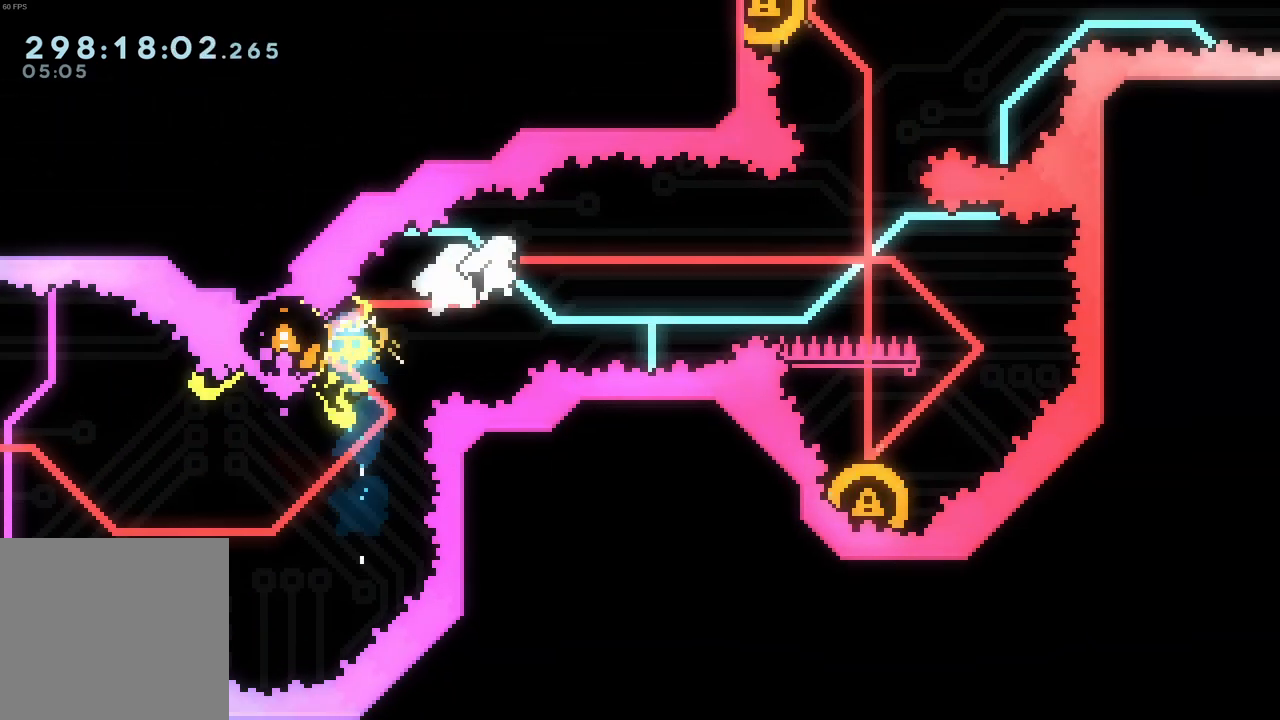
{"dt_ms": 500, "buttons": [], "left_stick": "down-left"}
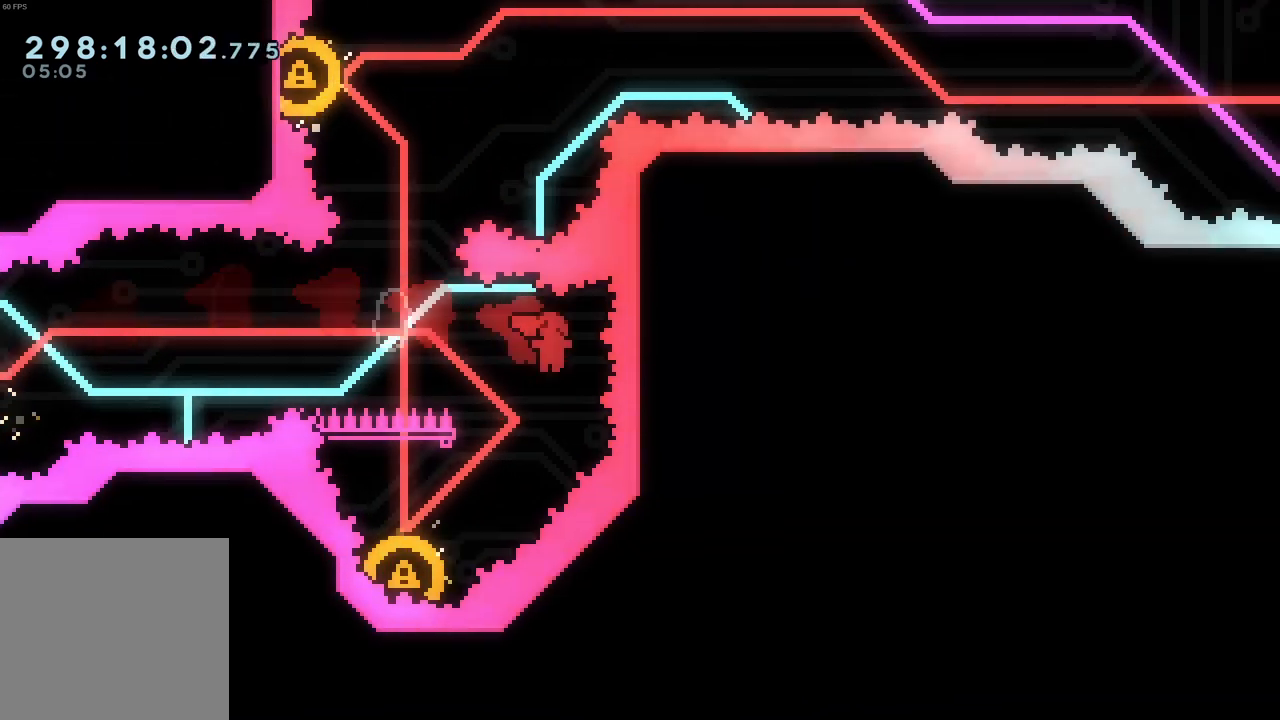
{"dt_ms": 500, "buttons": [], "left_stick": "center", "events": [[33, "X", "down"], [166, "X", "up"], [400, "left_stick", "center"]]}
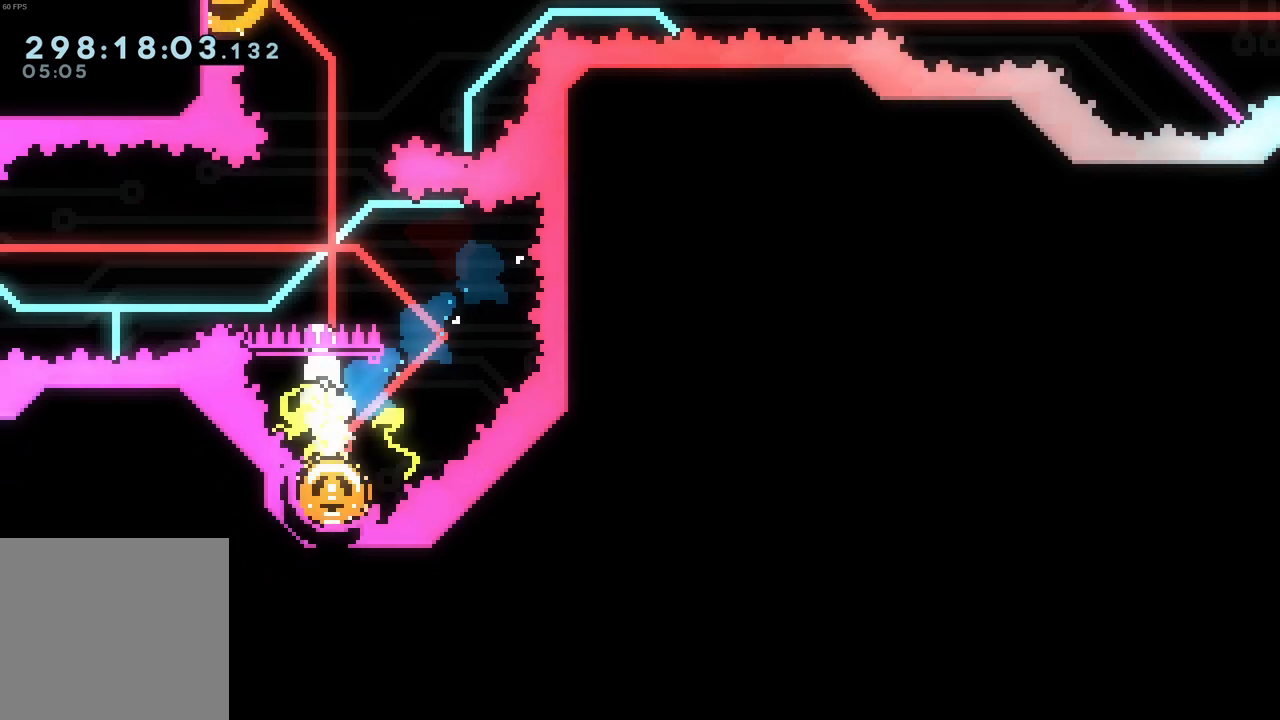
{"dt_ms": 500, "buttons": ["X"], "left_stick": "up", "events": [[300, "left_stick", "up"], [366, "X", "down"]]}
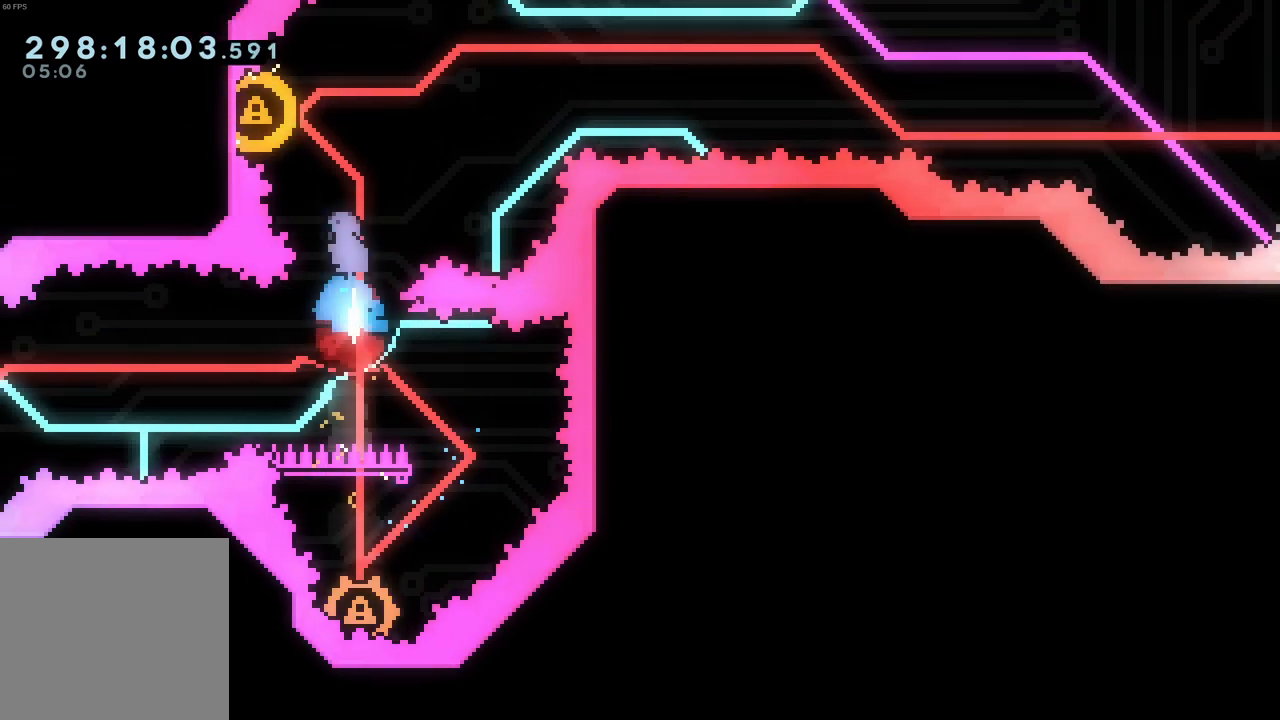
{"dt_ms": 1000, "buttons": [], "left_stick": "right"}
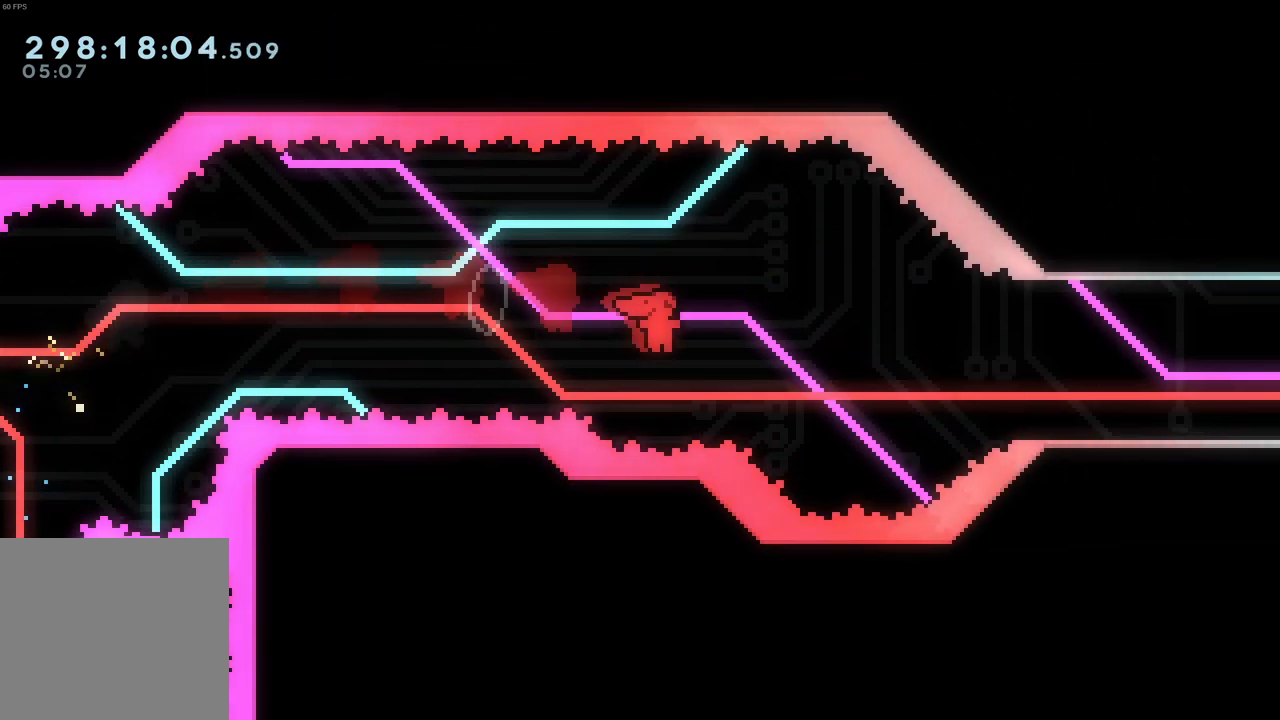
{"dt_ms": 500, "buttons": [], "left_stick": "up-right", "events": [[166, "left_stick", "up-right"], [266, "X", "down"], [416, "X", "up"]]}
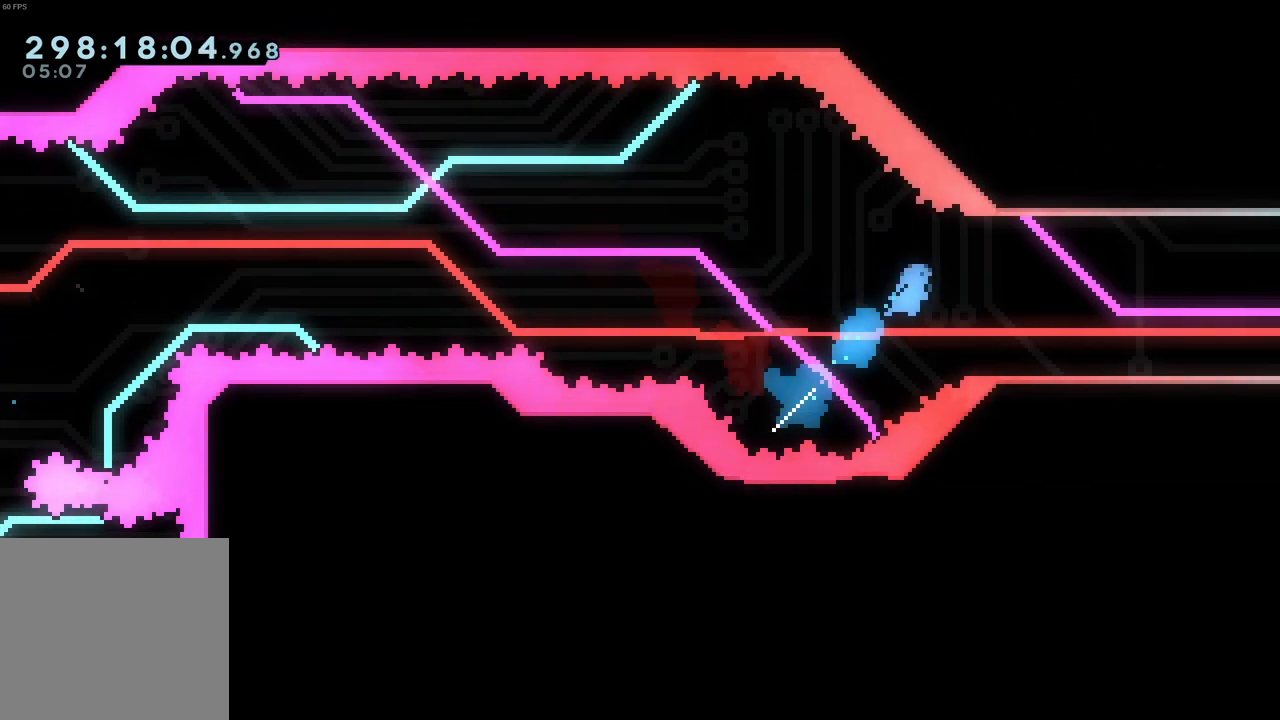
{"dt_ms": 500, "buttons": [], "left_stick": "right", "events": [[83, "left_stick", "right"]]}
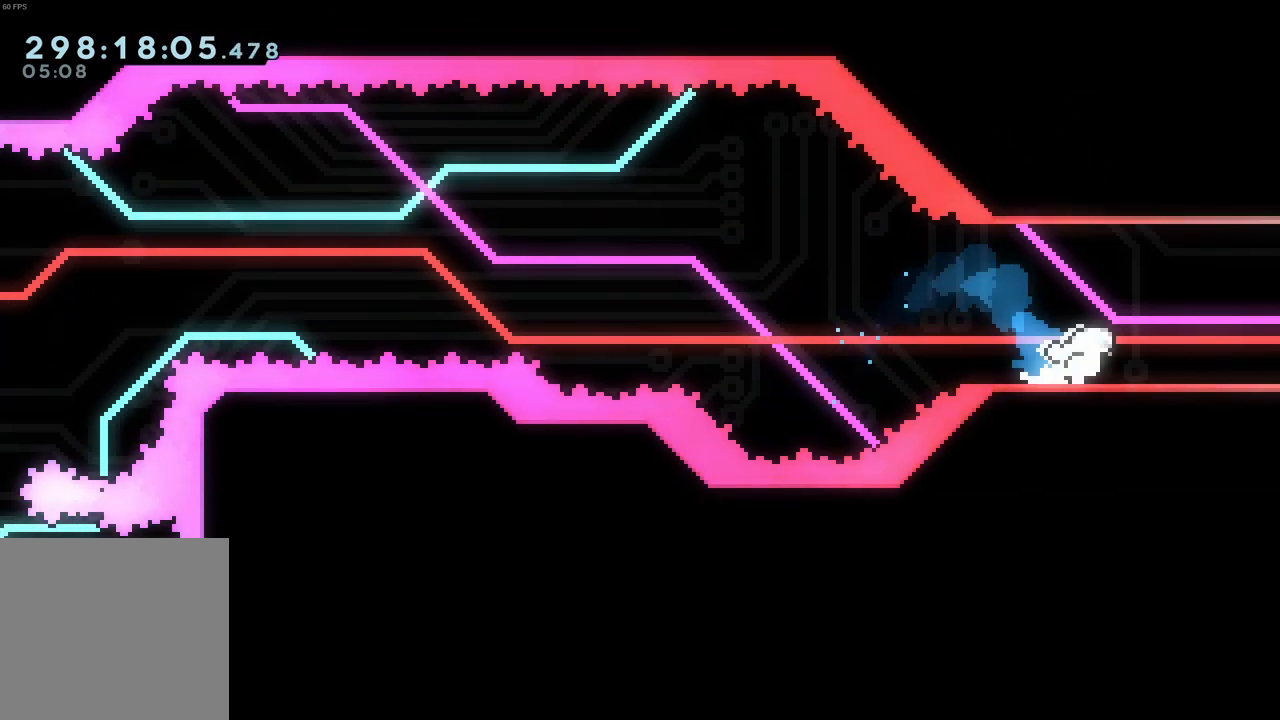
{"dt_ms": 500, "buttons": [], "left_stick": "right", "events": [[33, "X", "down"], [100, "X", "up"]]}
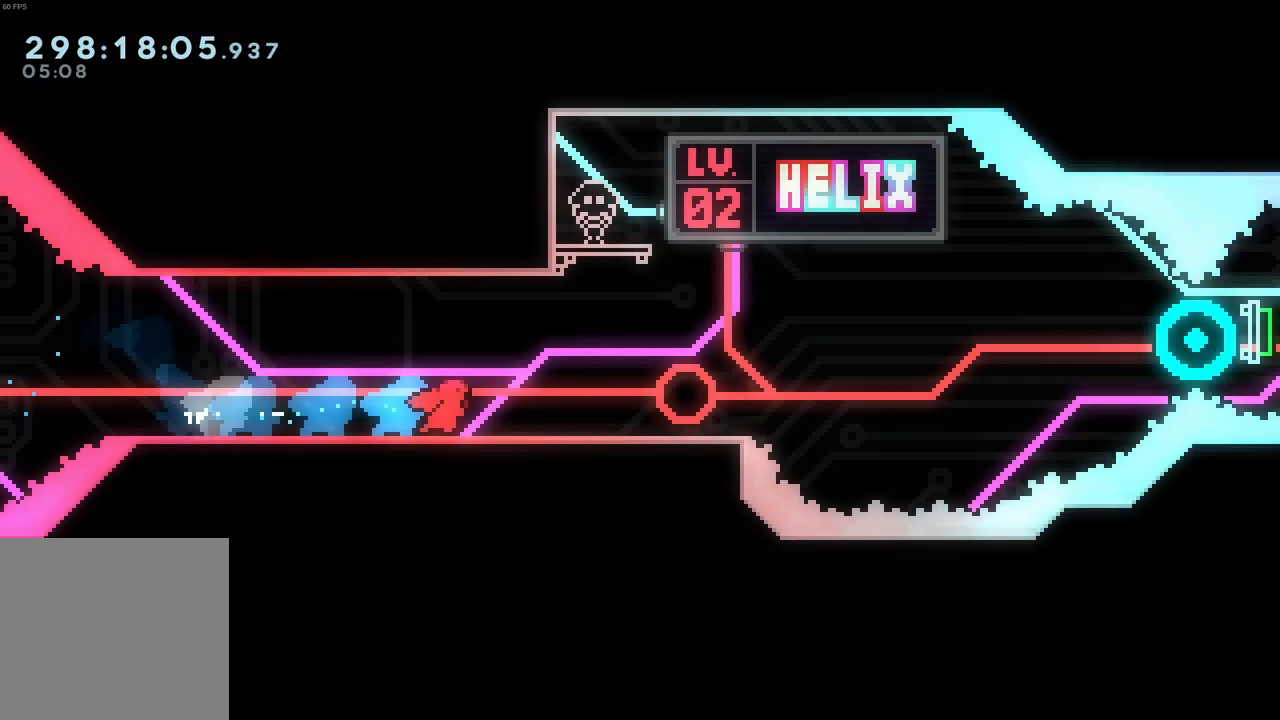
{"dt_ms": 500, "buttons": [], "left_stick": "right", "events": []}
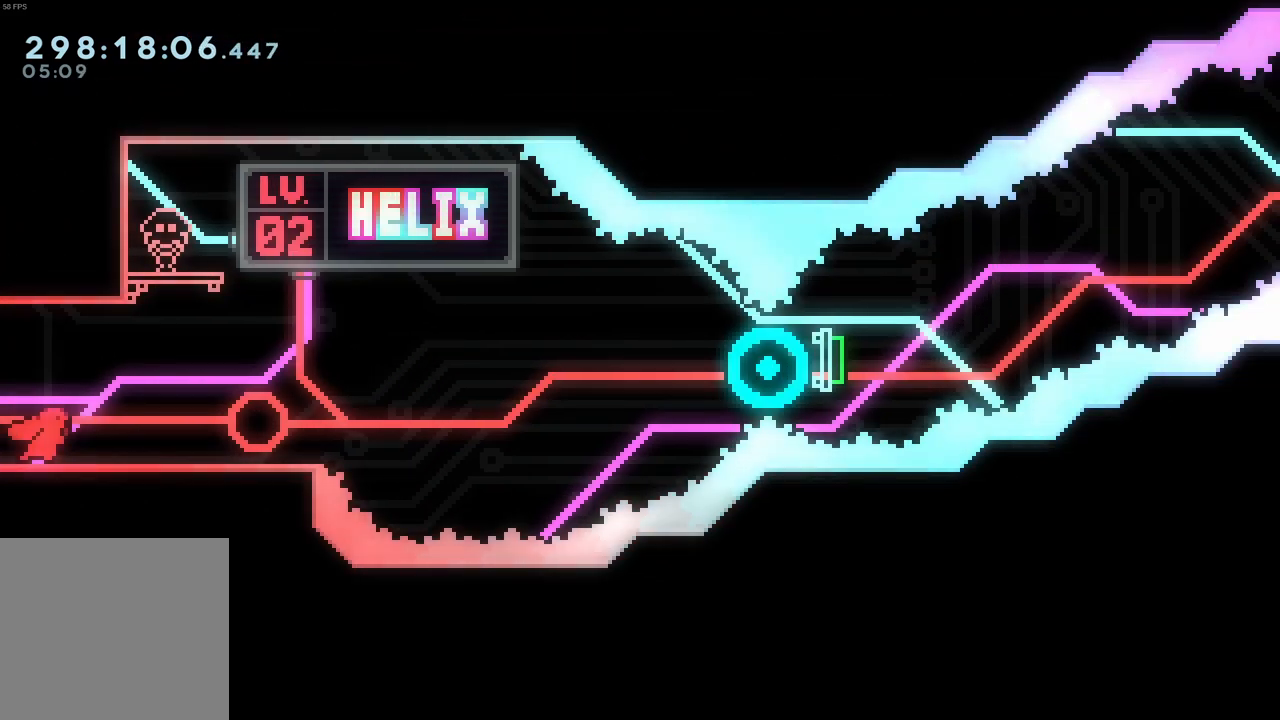
{"dt_ms": 500, "buttons": [], "left_stick": "center", "events": [[466, "left_stick", "center"]]}
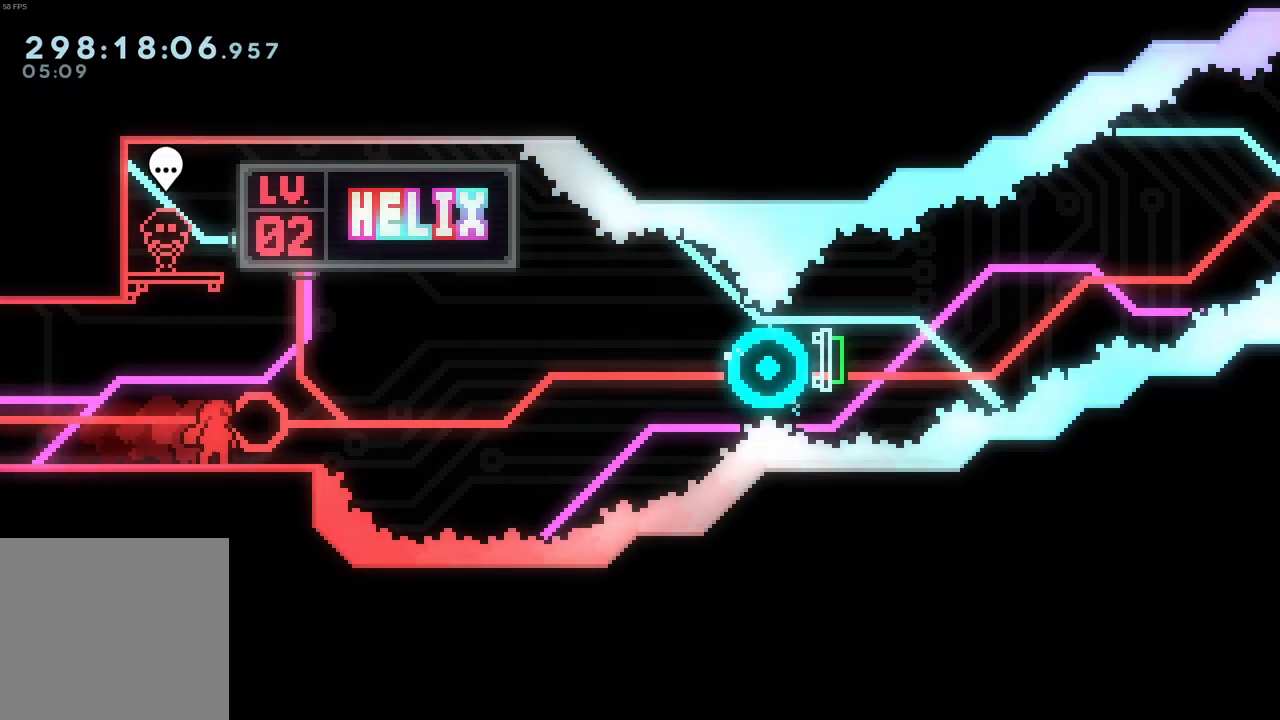
{"dt_ms": 500, "buttons": [], "left_stick": "center", "events": []}
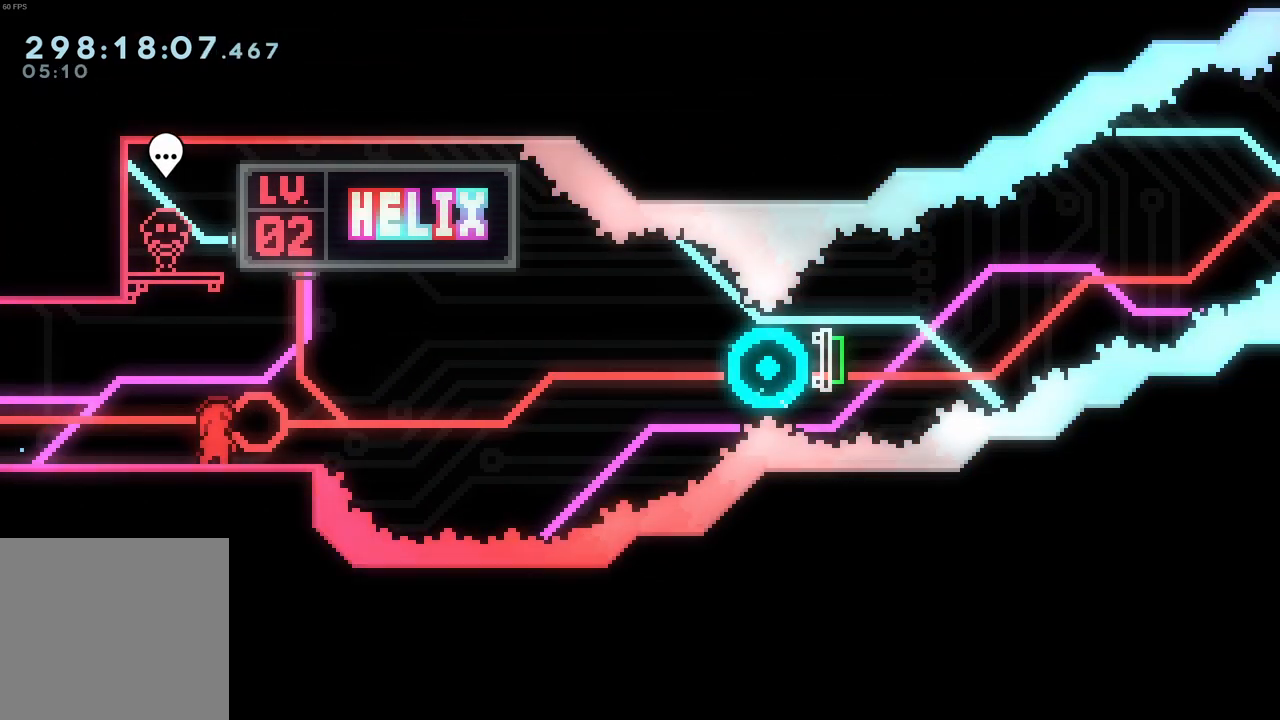
{"dt_ms": 500, "buttons": [], "left_stick": "center", "events": []}
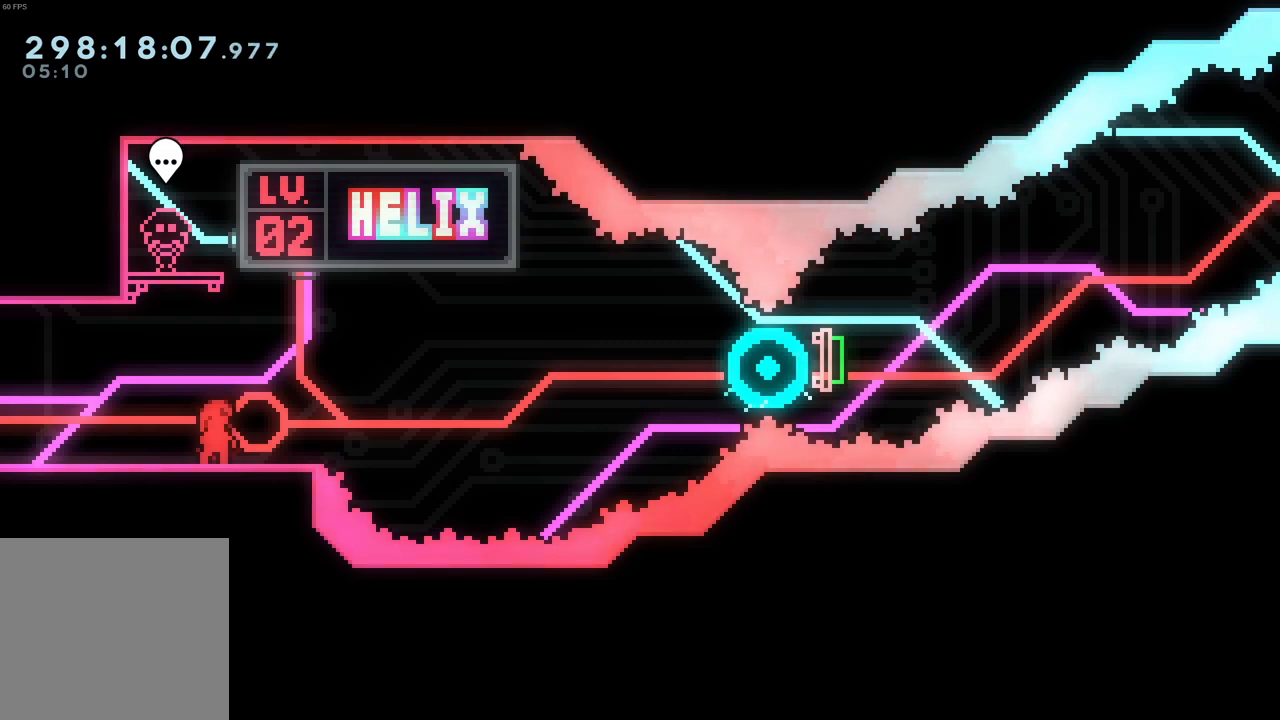
{"dt_ms": 500, "buttons": ["A", "B"], "left_stick": "down-right", "events": [[433, "left_stick", "down-right"], [466, "B", "down"], [483, "A", "down"]]}
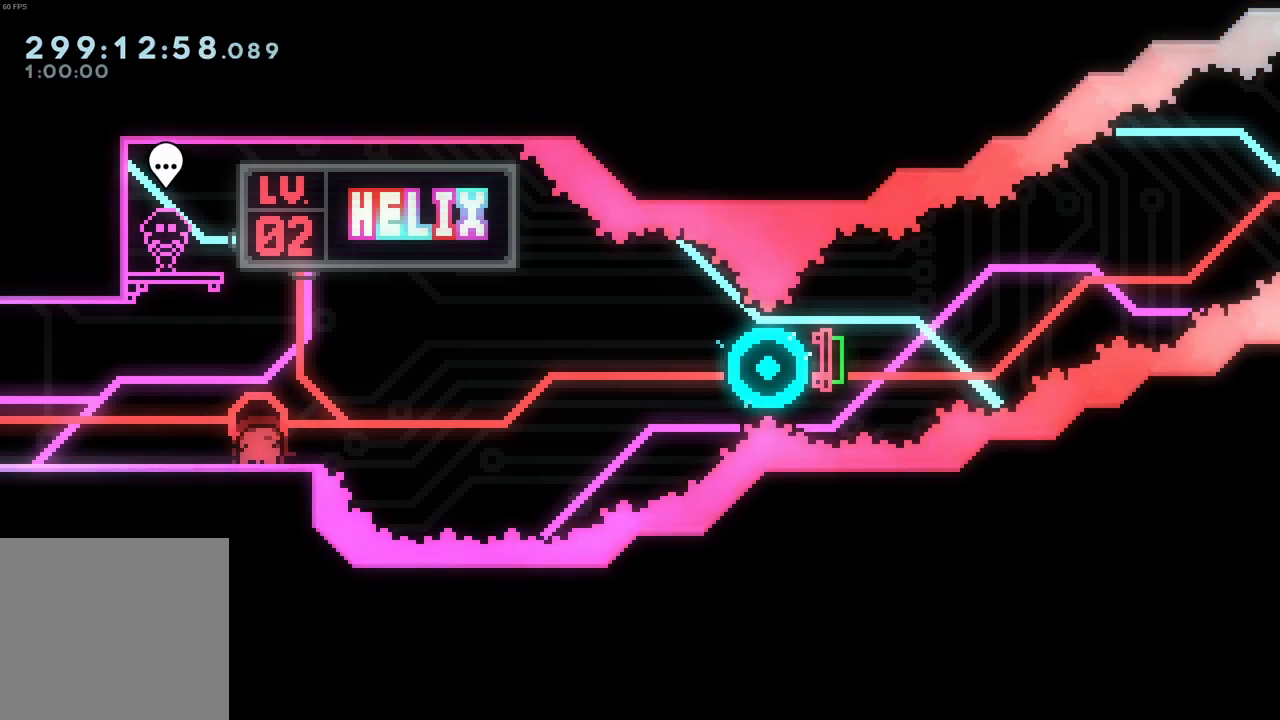
{"dt_ms": 500, "buttons": [], "left_stick": "right", "events": [[433, "A", "up"], [433, "left_stick", "right"], [466, "B", "up"]]}
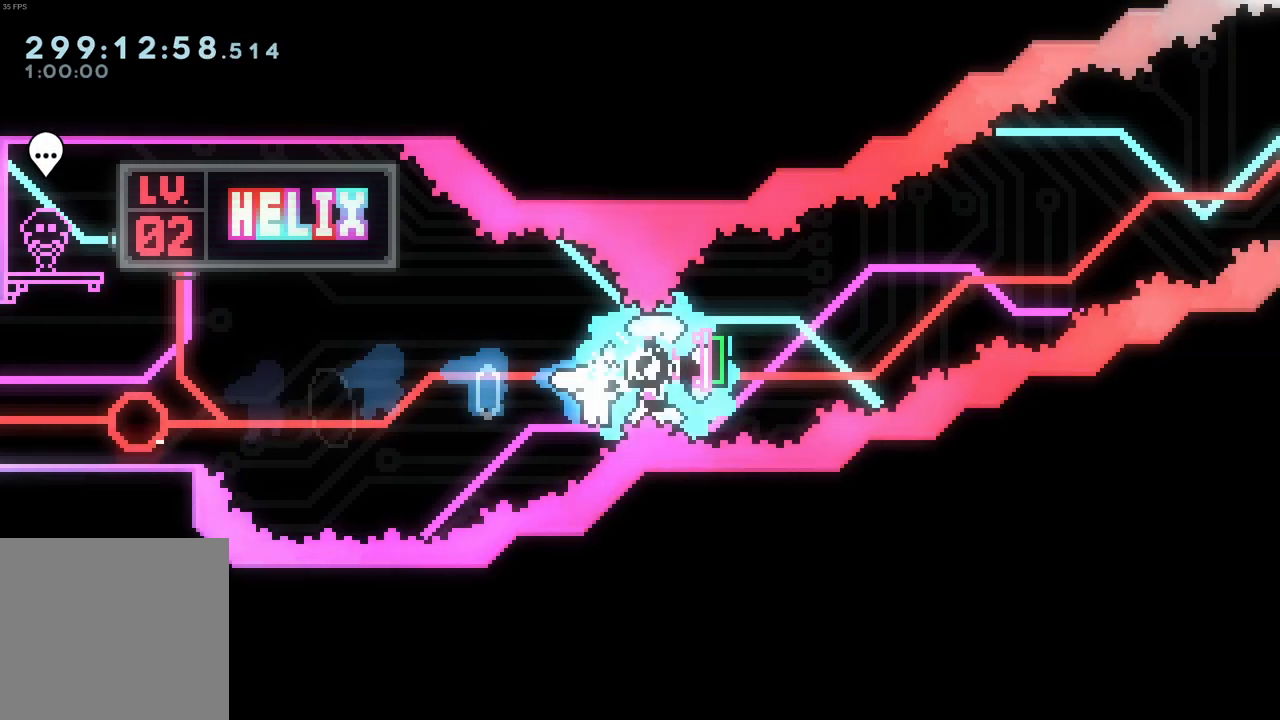
{"dt_ms": 500, "buttons": [], "left_stick": "right", "events": [[216, "B", "down"], [300, "B", "up"]]}
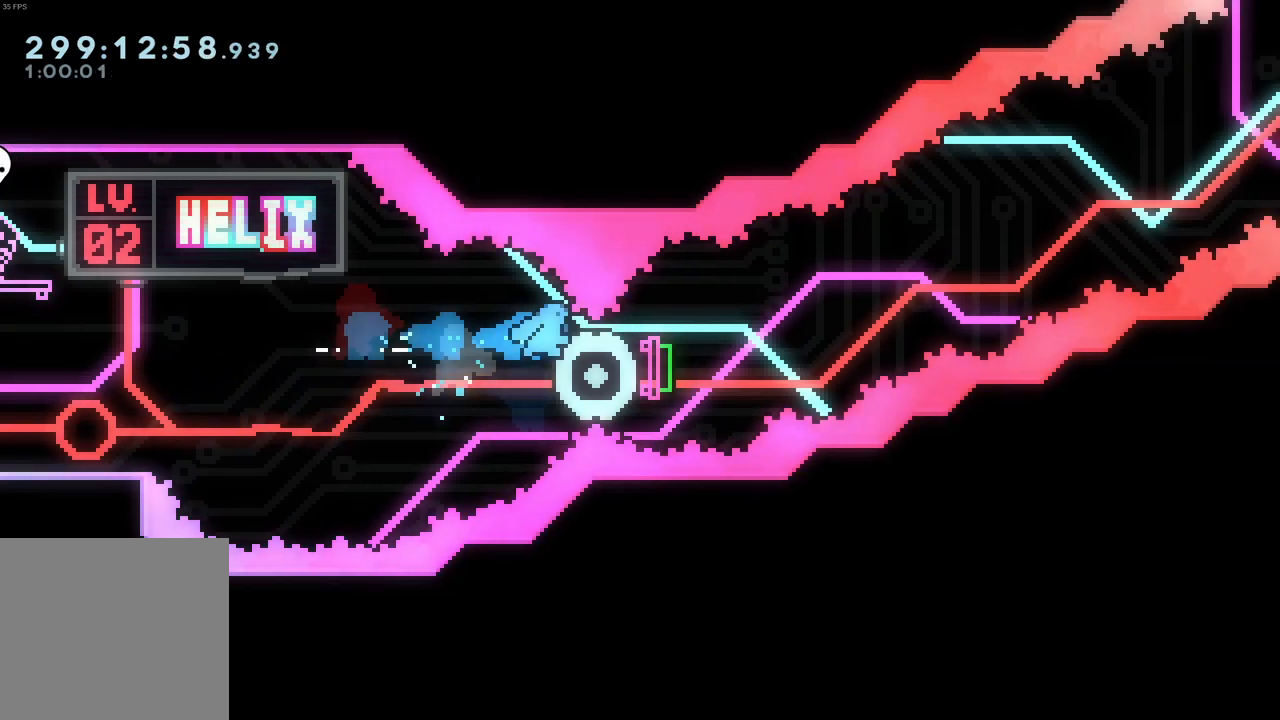
{"dt_ms": 500, "buttons": [], "left_stick": "center", "events": [[116, "left_stick", "center"]]}